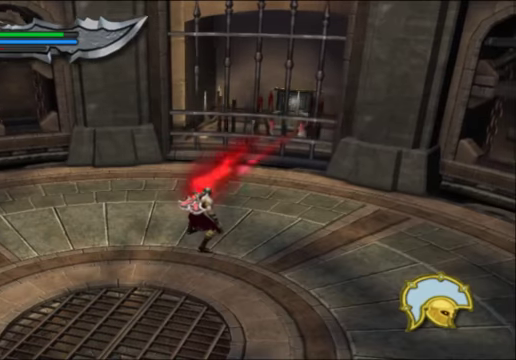
Gameplay with a controller (Xbox layout); each line is a JSON object with the inputs held at the frame after it. "events" lists button and stick changes between this image and that frame as [ms after this image, input, new state], when the widget could be followed in between.
{"buttons": [], "left_stick": "left", "right_stick": "center", "events": [[500, "left_stick", "left"]]}
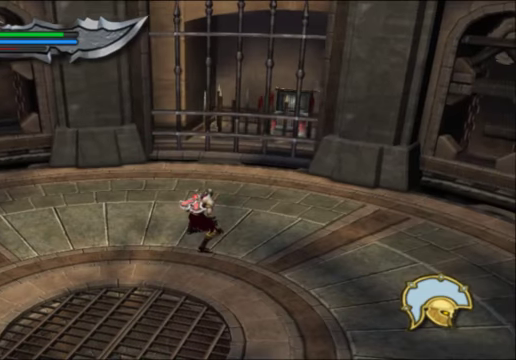
{"buttons": [], "left_stick": "center", "right_stick": "center", "events": [[234, "left_stick", "up-left"], [434, "left_stick", "center"]]}
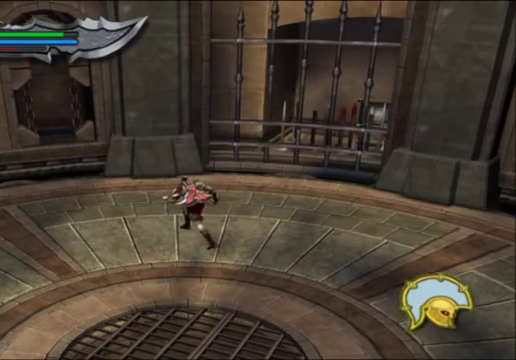
{"buttons": [], "left_stick": "center", "right_stick": "center", "events": []}
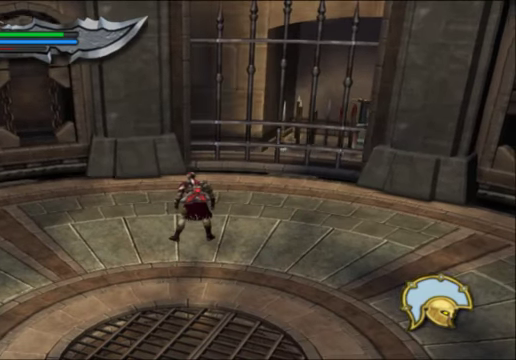
{"buttons": [], "left_stick": "center", "right_stick": "center", "events": []}
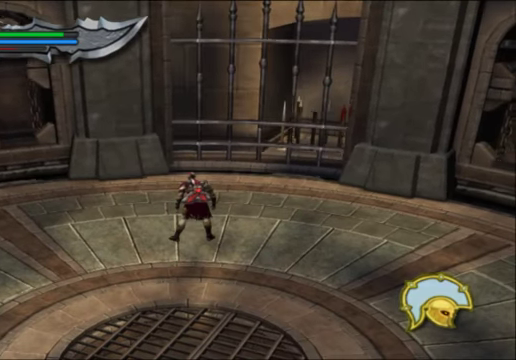
{"buttons": [], "left_stick": "center", "right_stick": "center", "events": []}
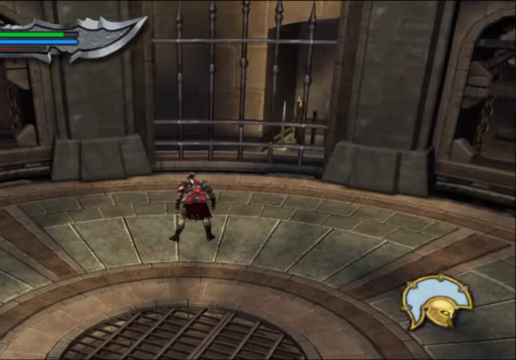
{"buttons": [], "left_stick": "center", "right_stick": "center", "events": []}
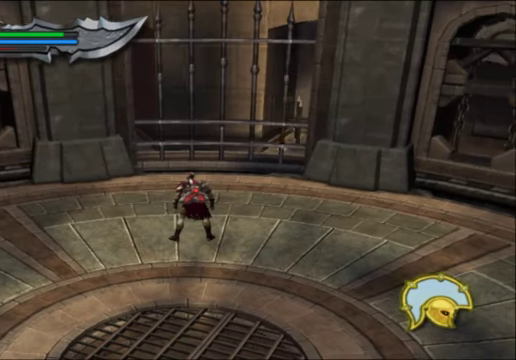
{"buttons": [], "left_stick": "center", "right_stick": "center", "events": []}
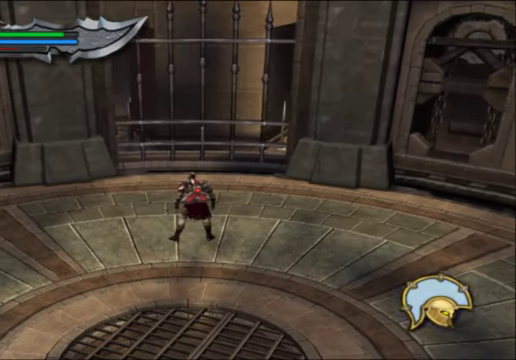
{"buttons": [], "left_stick": "center", "right_stick": "center", "events": []}
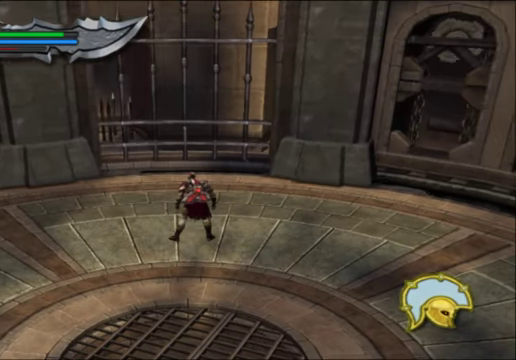
{"buttons": [], "left_stick": "center", "right_stick": "center", "events": []}
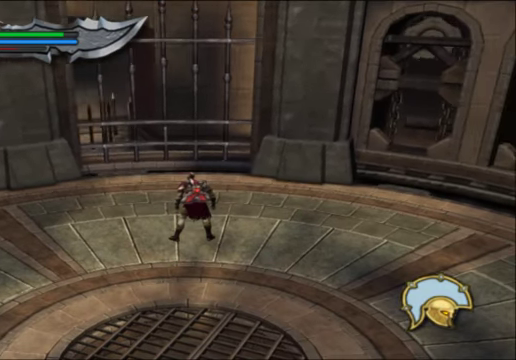
{"buttons": [], "left_stick": "center", "right_stick": "center", "events": []}
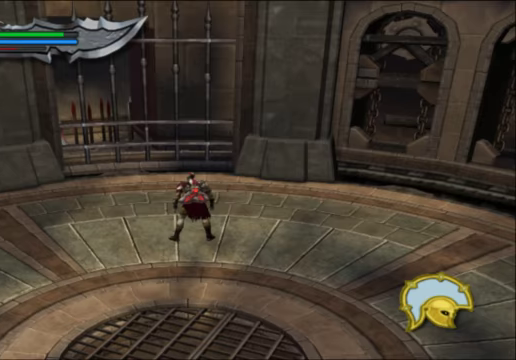
{"buttons": [], "left_stick": "up-left", "right_stick": "center", "events": [[300, "left_stick", "up-left"]]}
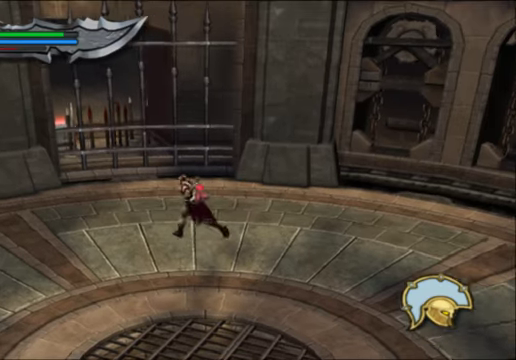
{"buttons": [], "left_stick": "up-left", "right_stick": "center", "events": []}
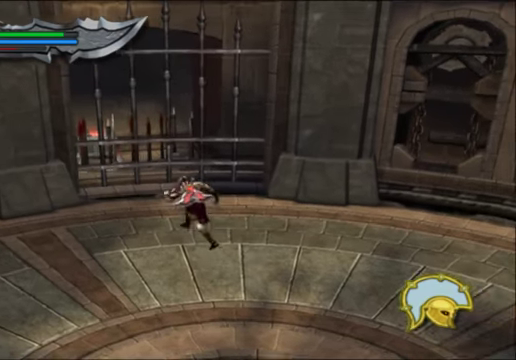
{"buttons": [], "left_stick": "center", "right_stick": "center", "events": [[133, "left_stick", "center"]]}
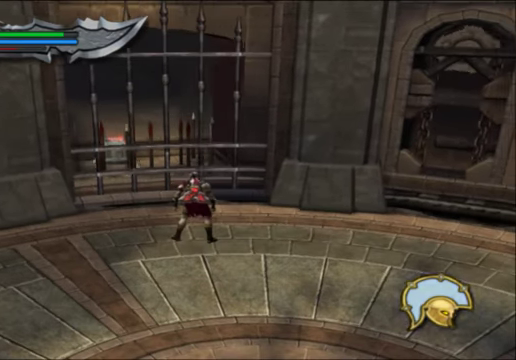
{"buttons": [], "left_stick": "center", "right_stick": "center", "events": []}
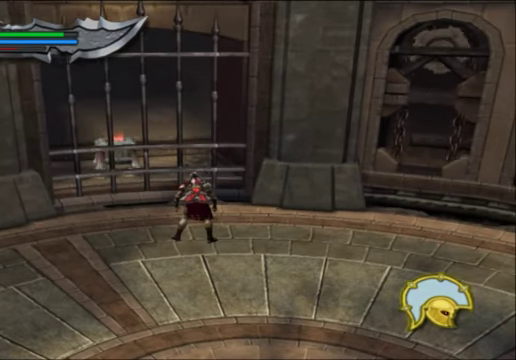
{"buttons": [], "left_stick": "up-left", "right_stick": "center", "events": [[233, "left_stick", "up-left"]]}
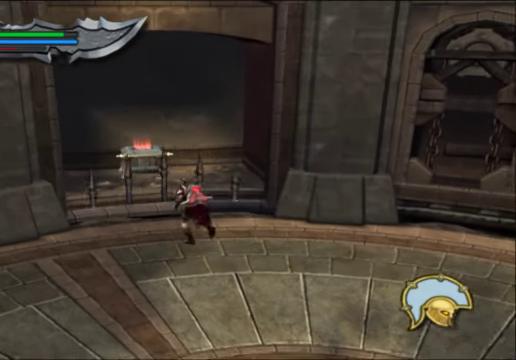
{"buttons": [], "left_stick": "up", "right_stick": "center", "events": [[300, "left_stick", "up"]]}
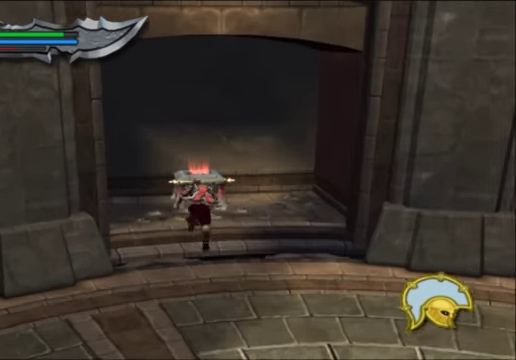
{"buttons": ["R2"], "left_stick": "center", "right_stick": "center", "events": [[133, "R2", "down"], [200, "left_stick", "center"]]}
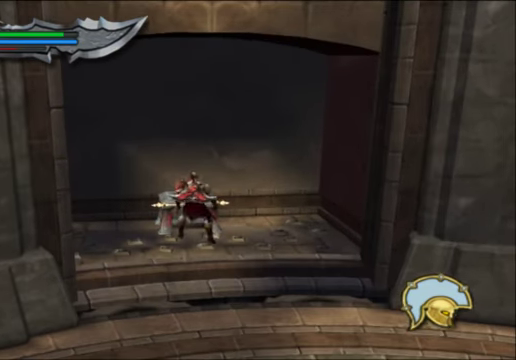
{"buttons": ["R2"], "left_stick": "center", "right_stick": "center", "events": []}
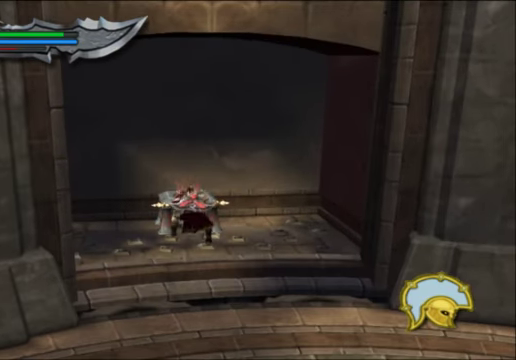
{"buttons": ["R2"], "left_stick": "center", "right_stick": "center", "events": []}
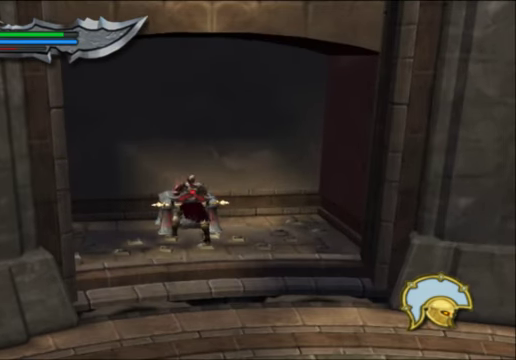
{"buttons": ["R2"], "left_stick": "center", "right_stick": "center", "events": []}
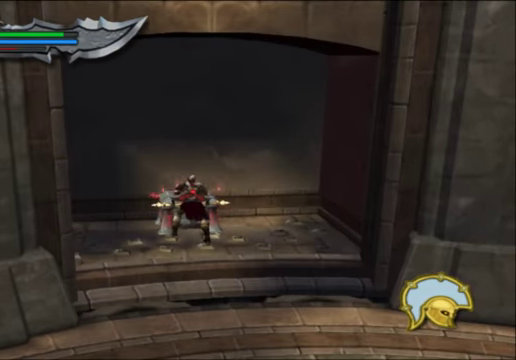
{"buttons": [], "left_stick": "center", "right_stick": "down", "events": [[33, "right_stick", "down"], [67, "R2", "up"]]}
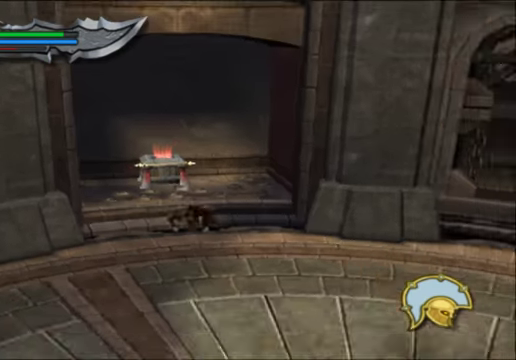
{"buttons": [], "left_stick": "center", "right_stick": "center", "events": [[166, "right_stick", "center"]]}
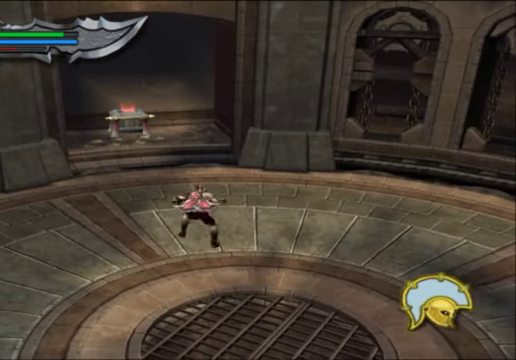
{"buttons": [], "left_stick": "center", "right_stick": "center", "events": []}
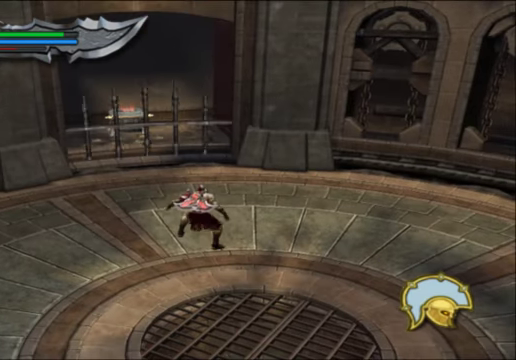
{"buttons": [], "left_stick": "center", "right_stick": "center", "events": [[266, "left_stick", "up-left"], [500, "left_stick", "center"]]}
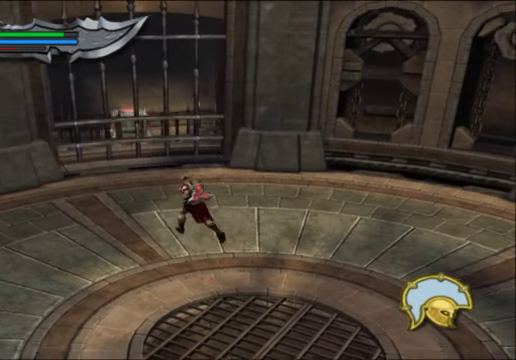
{"buttons": [], "left_stick": "center", "right_stick": "center", "events": [[233, "left_stick", "up-left"], [433, "left_stick", "center"]]}
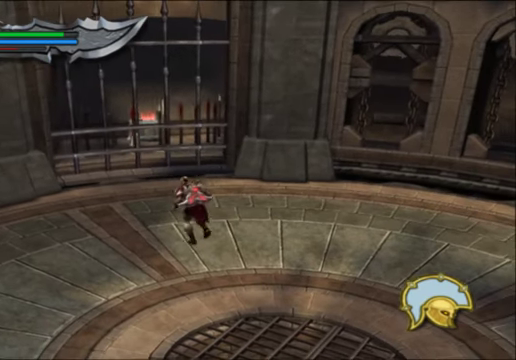
{"buttons": [], "left_stick": "center", "right_stick": "center", "events": []}
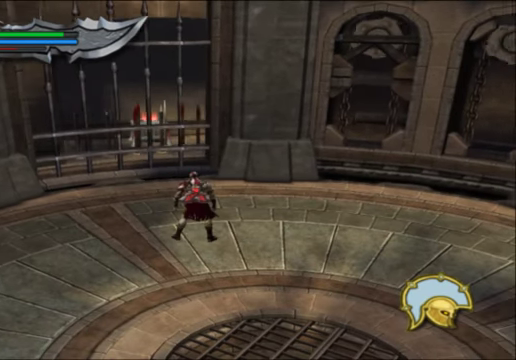
{"buttons": [], "left_stick": "center", "right_stick": "center", "events": []}
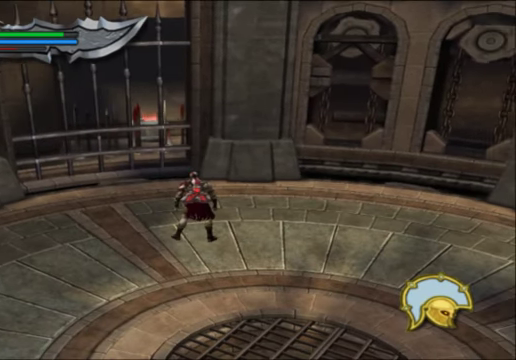
{"buttons": [], "left_stick": "center", "right_stick": "center", "events": []}
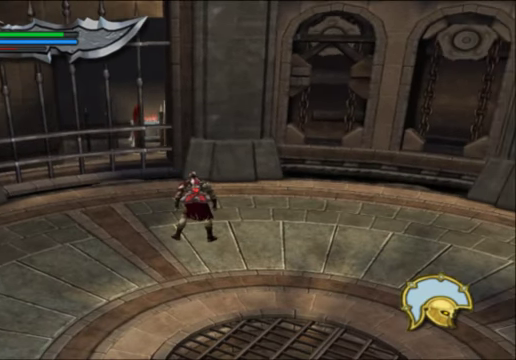
{"buttons": [], "left_stick": "center", "right_stick": "center", "events": []}
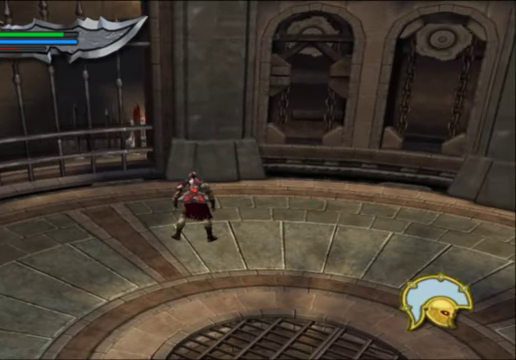
{"buttons": [], "left_stick": "center", "right_stick": "center", "events": [[66, "left_stick", "up-left"], [366, "left_stick", "center"]]}